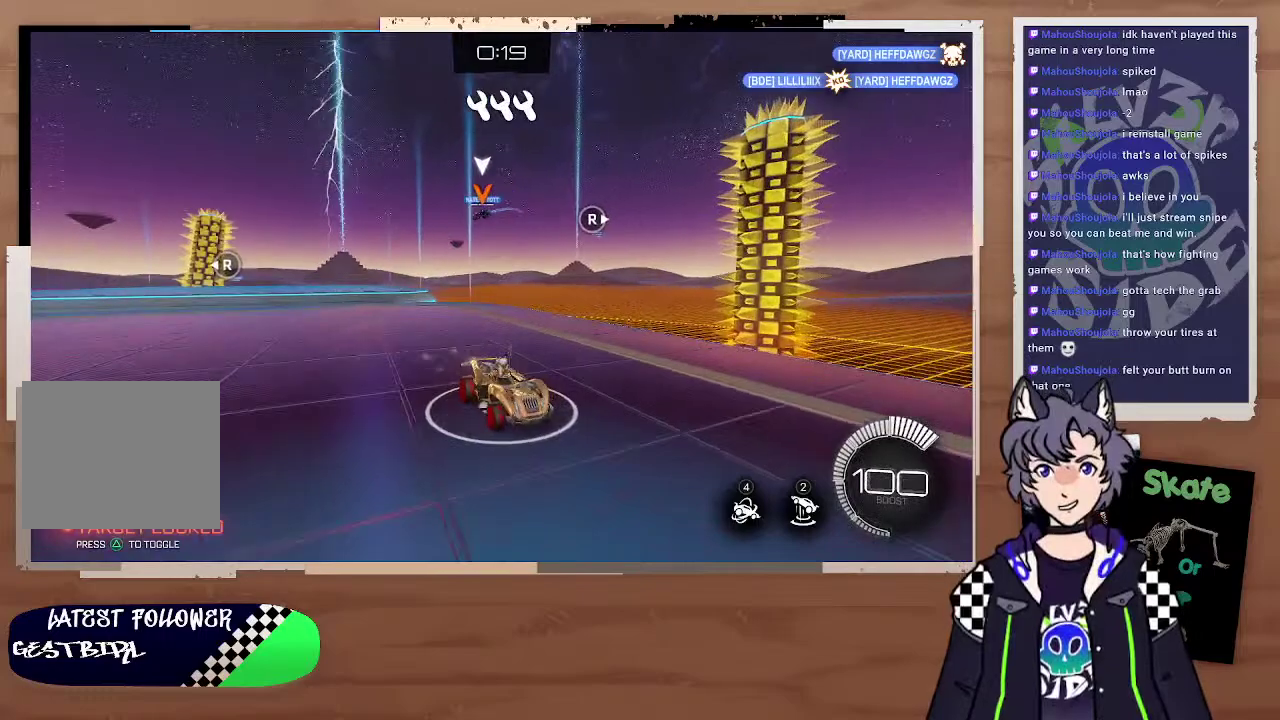
Gameplay with a controller (PlayStation layout); each line is a JSON object with the inputs held at the frame after it. "events" lists button and stick changes between this image and that frame as [ms after this image, input, new state], when the widget could be followed in between. This document gives stick clicks only as held states, not as events.
{"buttons": ["R2"], "left_stick": "right", "right_stick": "left", "events": [[67, "right_stick", "left"], [200, "left_stick", "center"], [200, "right_stick", "center"], [333, "left_stick", "right"], [400, "right_stick", "left"]]}
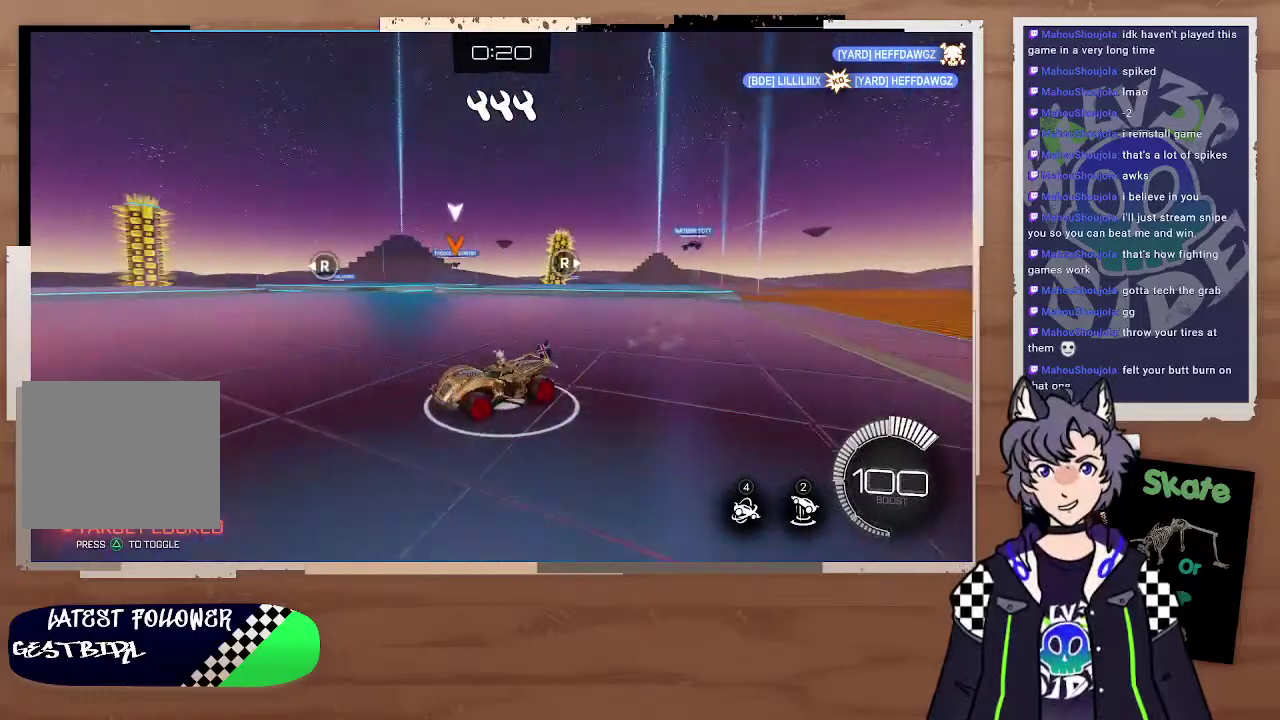
{"buttons": ["R2"], "left_stick": "right", "right_stick": "center"}
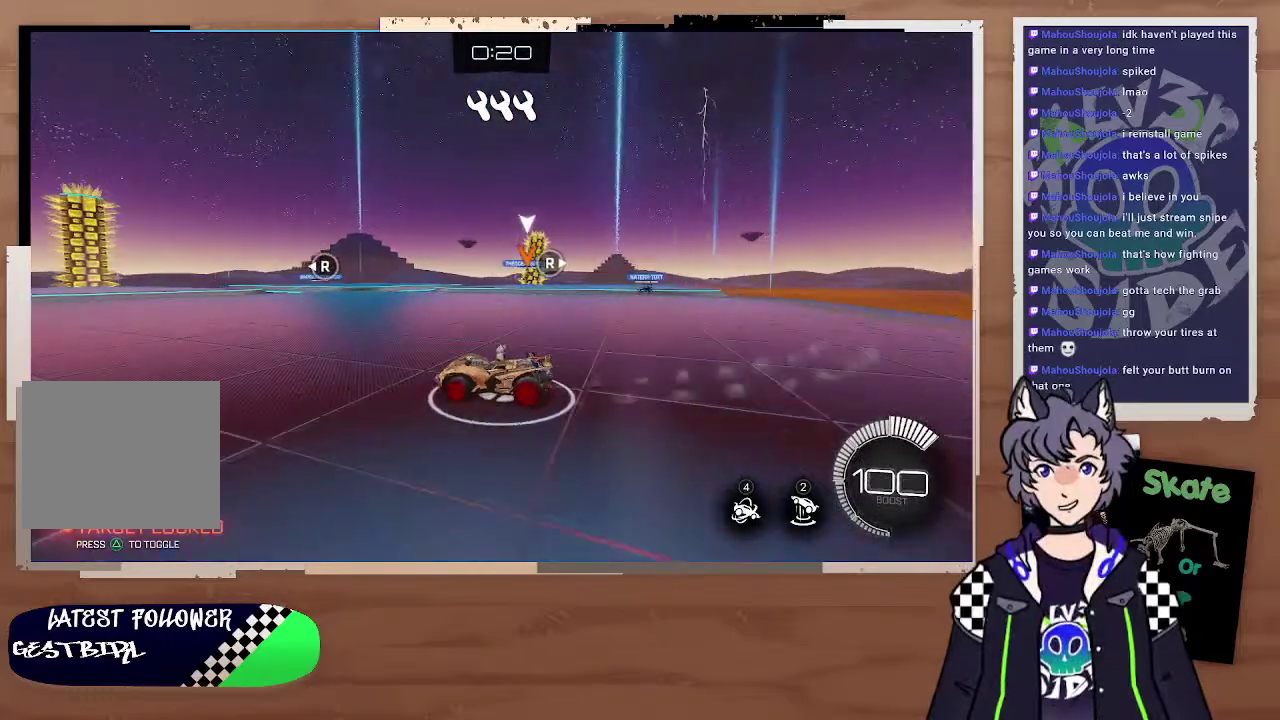
{"buttons": ["R2"], "left_stick": "right", "right_stick": "right", "events": [[100, "right_stick", "right"], [267, "right_stick", "center"], [467, "right_stick", "right"]]}
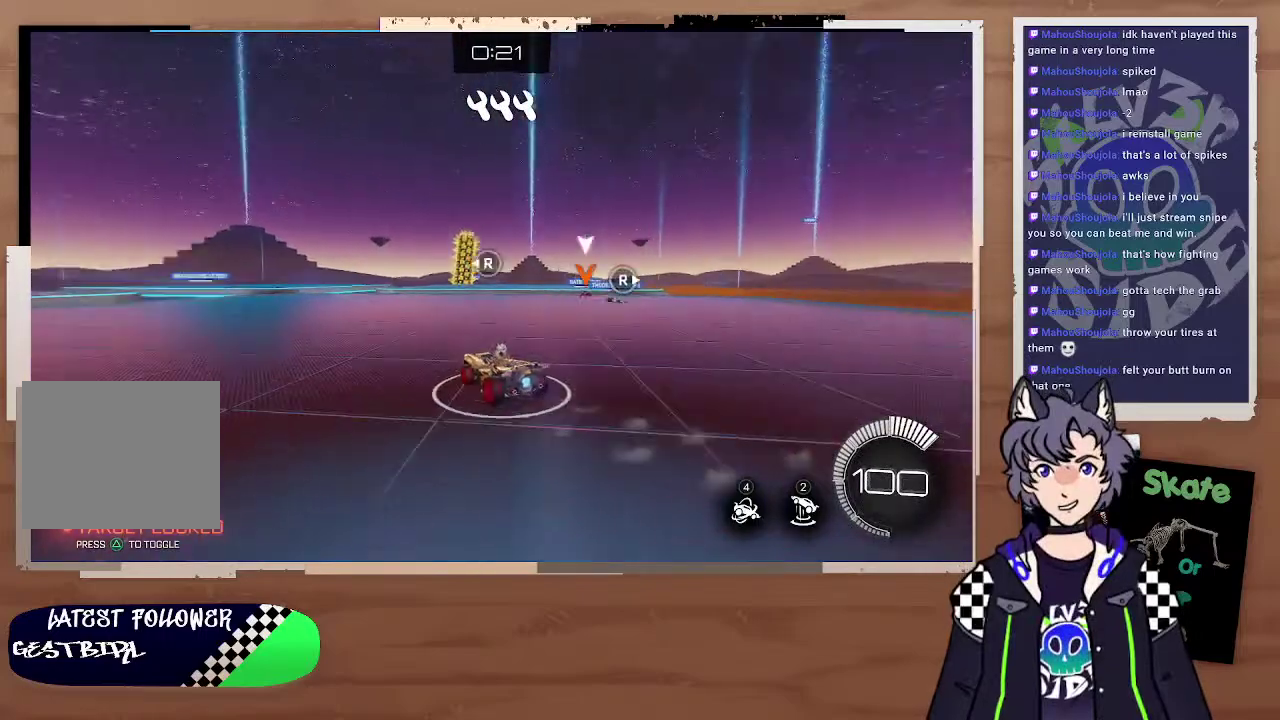
{"buttons": ["R2"], "left_stick": "right", "right_stick": "center", "events": [[133, "right_stick", "center"], [267, "right_stick", "right"], [400, "right_stick", "center"]]}
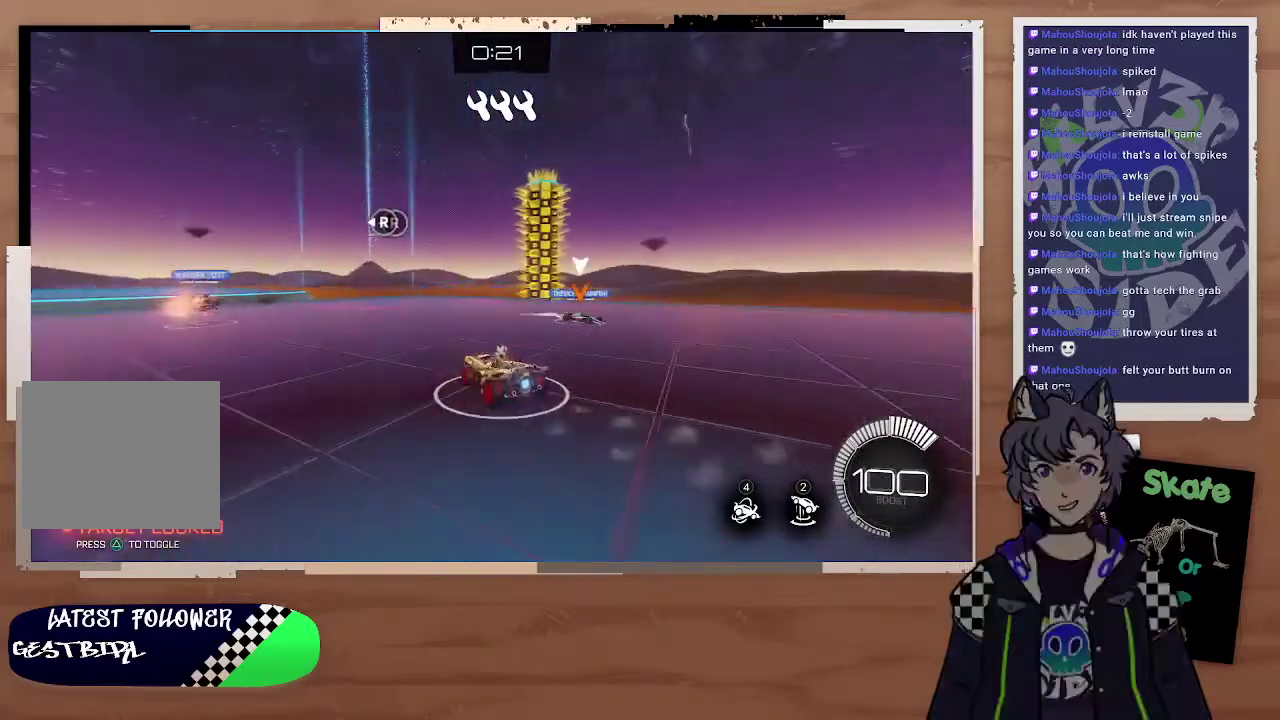
{"buttons": ["R2"], "left_stick": "right", "right_stick": "center", "events": [[167, "left_stick", "down-right"], [267, "L2", "down"], [300, "R2", "up"], [300, "left_stick", "right"], [367, "L2", "up"], [467, "R2", "down"]]}
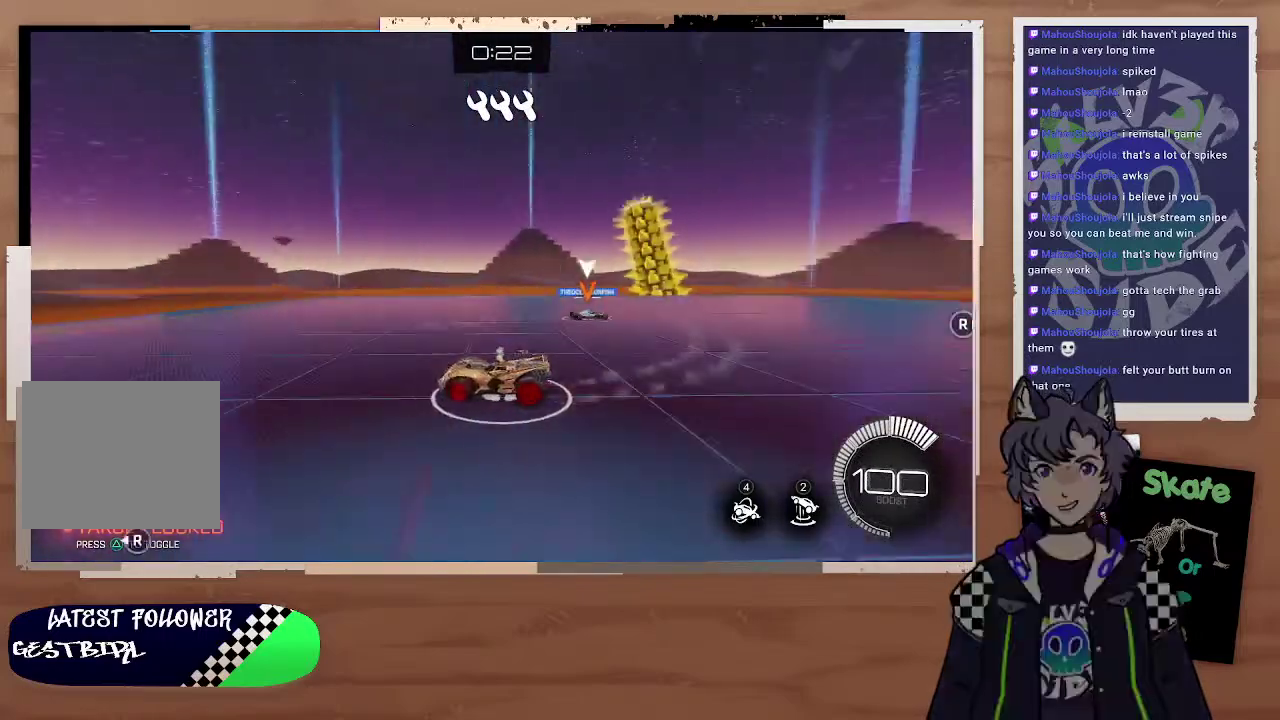
{"buttons": ["R2"], "left_stick": "right", "right_stick": "center", "events": [[233, "left_stick", "up-right"], [333, "left_stick", "right"], [400, "left_stick", "up-right"], [500, "left_stick", "right"]]}
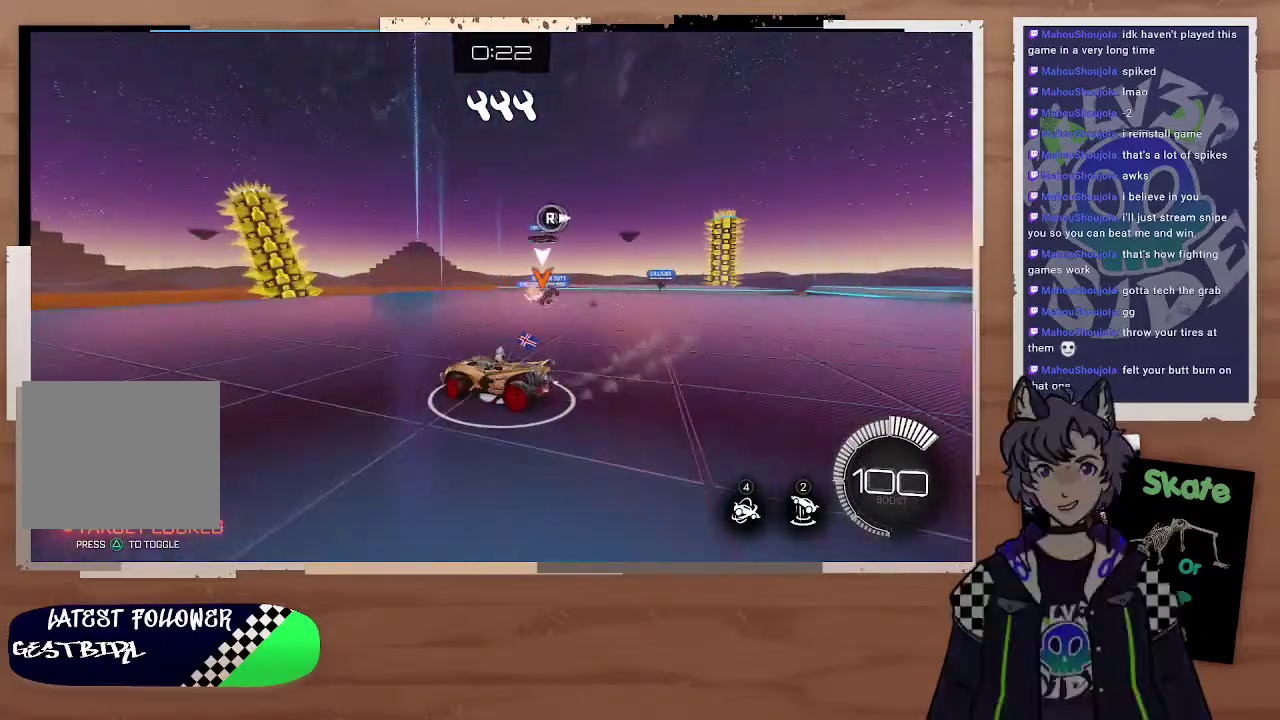
{"buttons": ["R2"], "left_stick": "right", "right_stick": "center", "events": []}
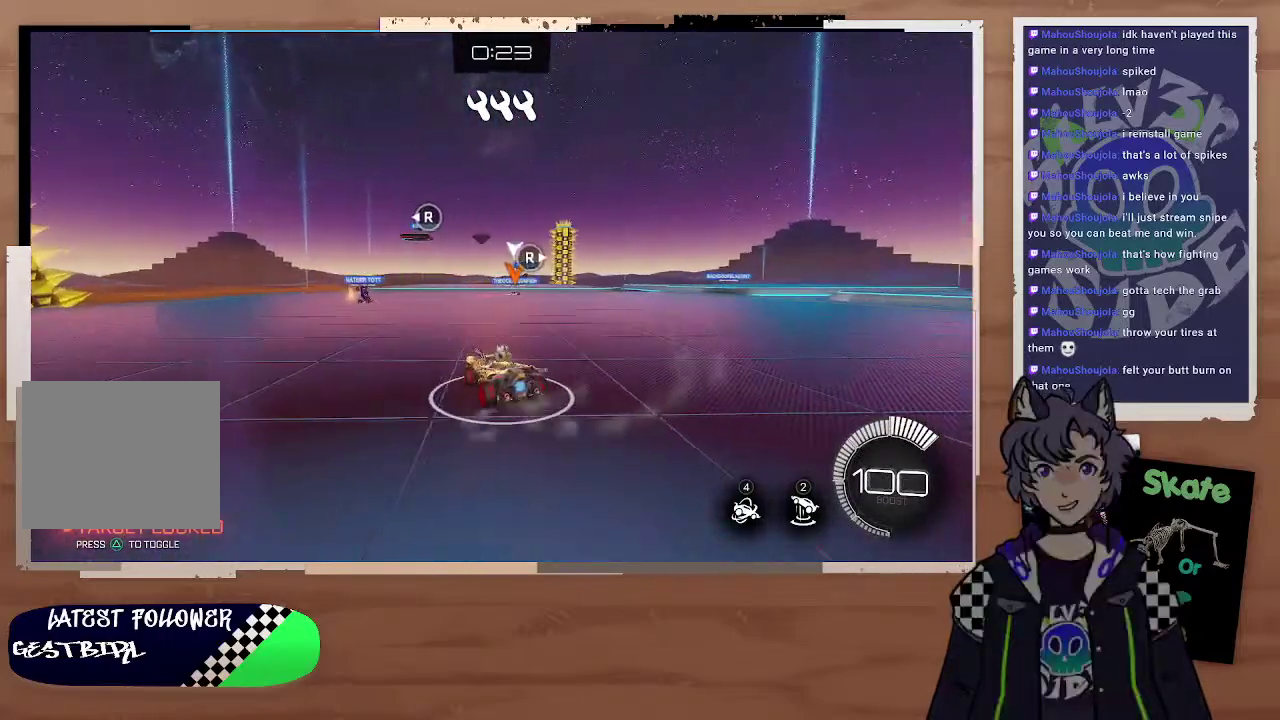
{"buttons": ["R2"], "left_stick": "left", "right_stick": "center", "events": [[133, "left_stick", "center"], [133, "right_stick", "left"], [200, "left_stick", "left"], [267, "right_stick", "center"]]}
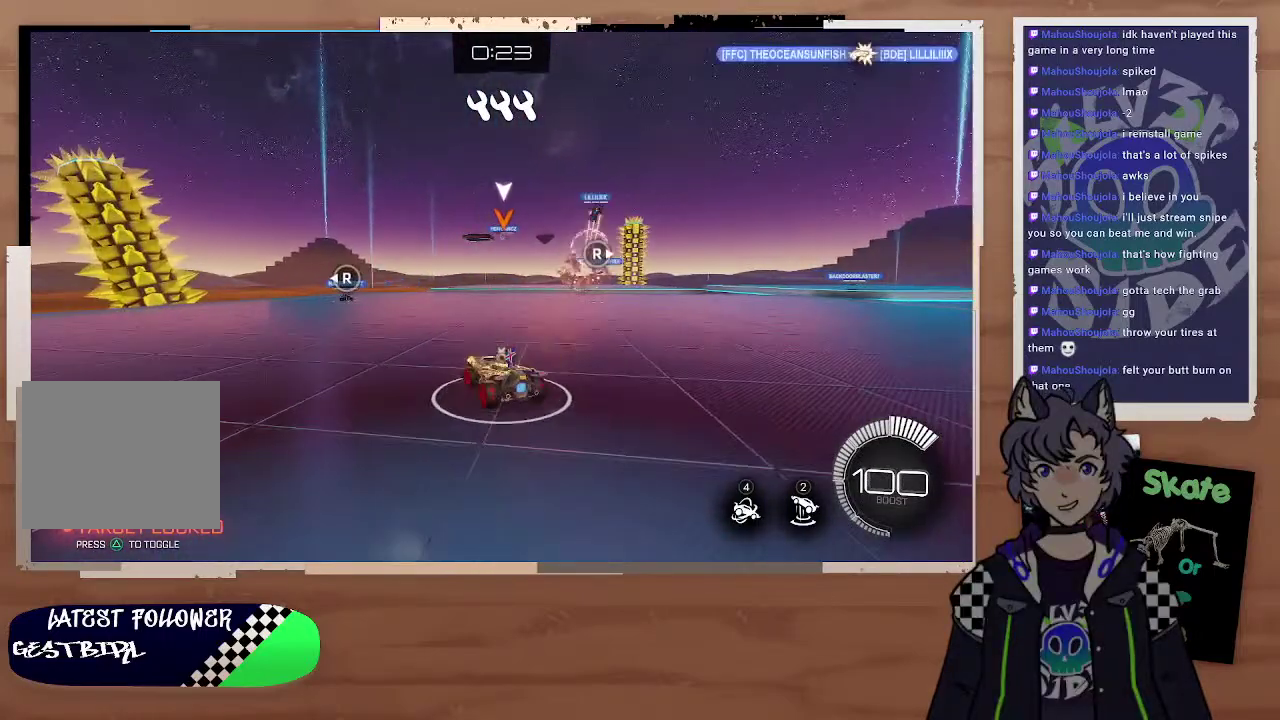
{"buttons": ["R2"], "left_stick": "right", "right_stick": "center", "events": [[200, "left_stick", "center"], [233, "right_stick", "left"], [367, "right_stick", "center"], [433, "left_stick", "right"]]}
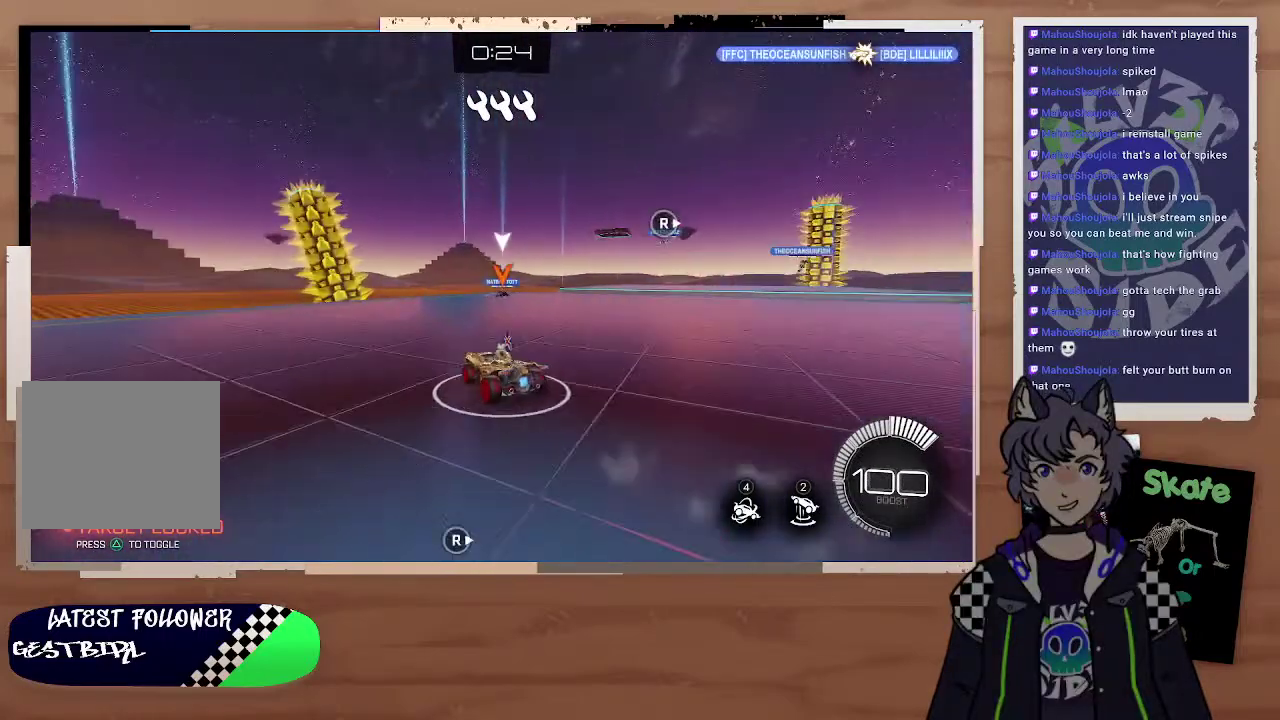
{"buttons": ["R2"], "left_stick": "right", "right_stick": "center", "events": []}
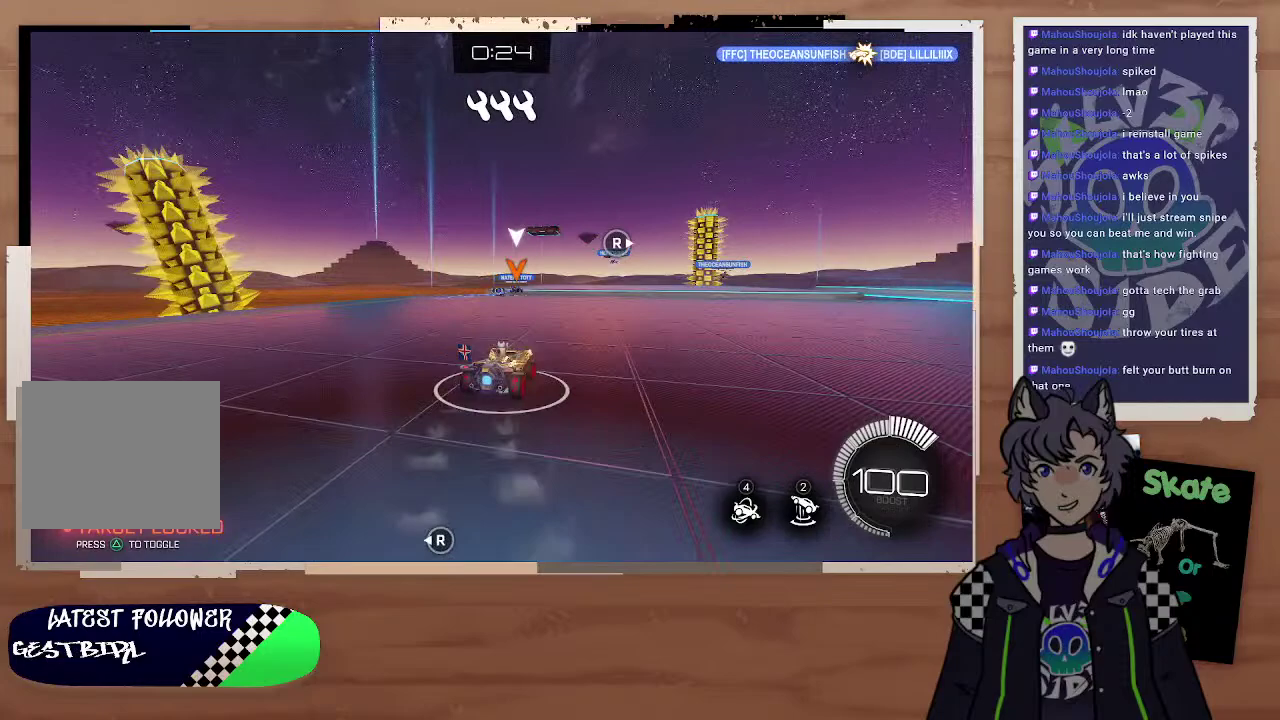
{"buttons": ["CIRCLE", "R2"], "left_stick": "center", "right_stick": "center", "events": [[300, "CIRCLE", "down"], [300, "left_stick", "center"]]}
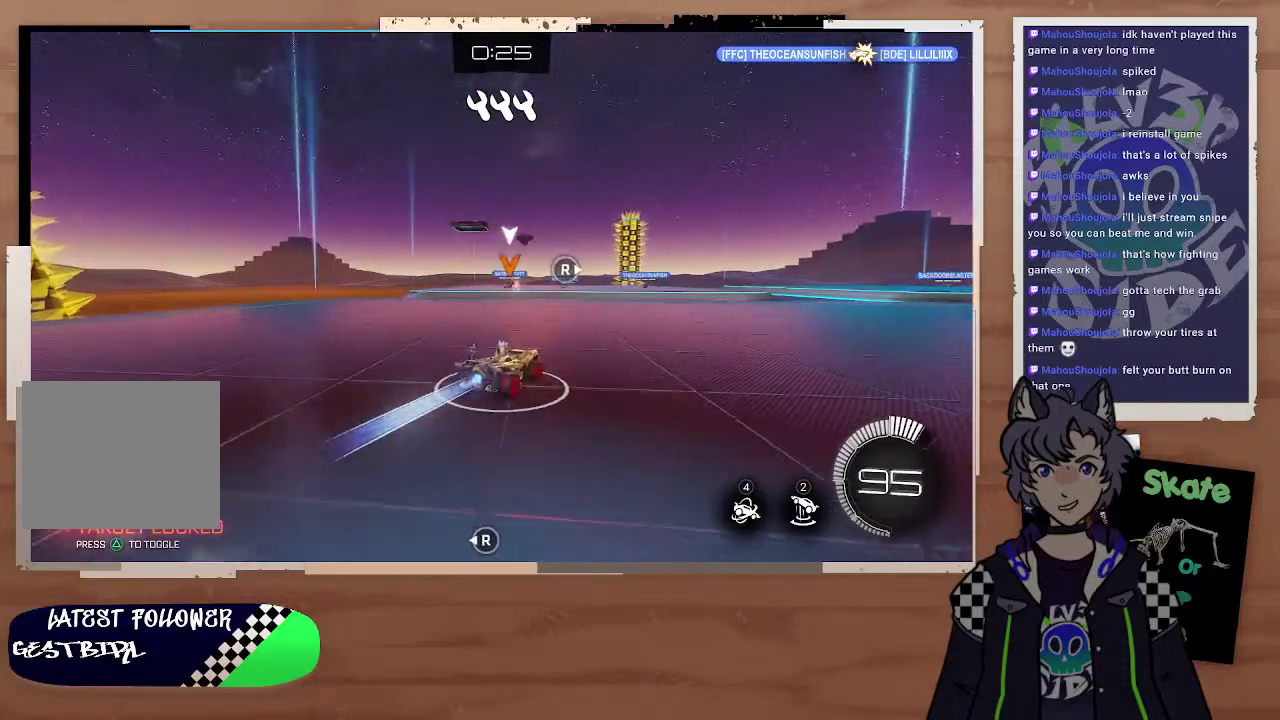
{"buttons": ["CIRCLE", "R2"], "left_stick": "center", "right_stick": "center", "events": [[300, "left_stick", "left"], [400, "left_stick", "center"]]}
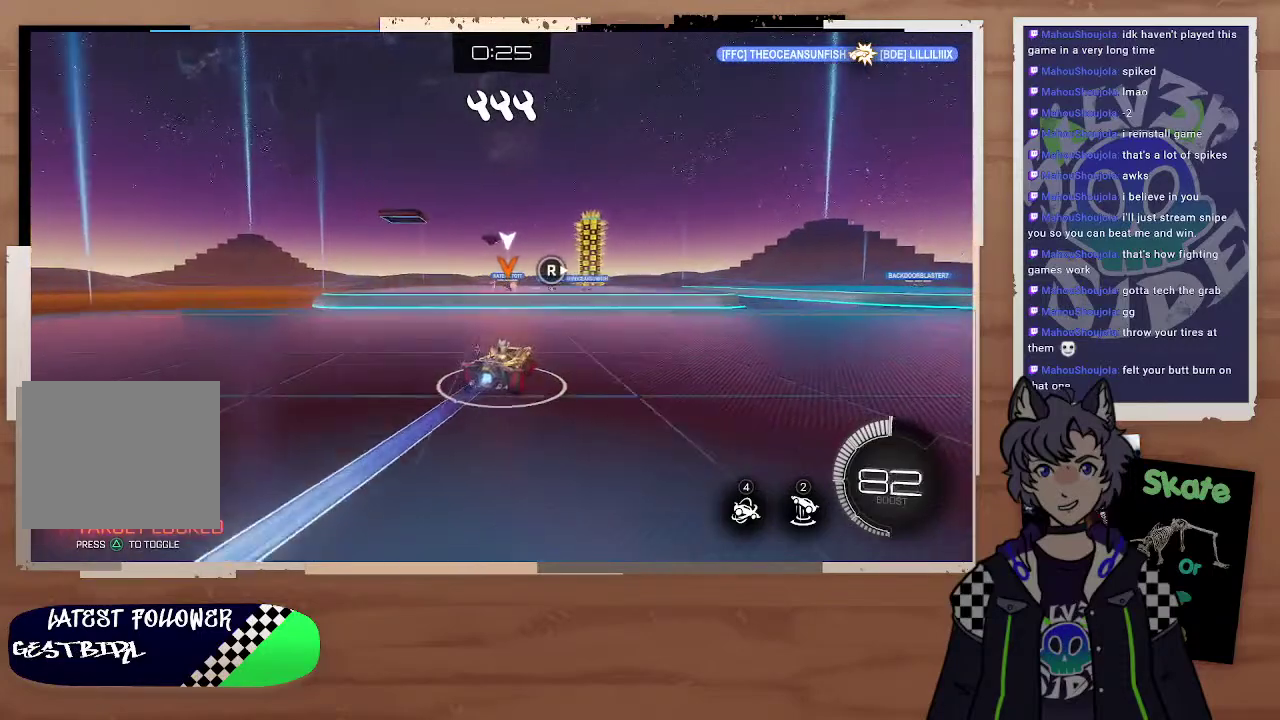
{"buttons": ["CIRCLE", "R2"], "left_stick": "center", "right_stick": "center", "events": [[67, "left_stick", "left"], [233, "left_stick", "center"], [367, "CROSS", "down"], [367, "left_stick", "down-right"], [467, "CROSS", "up"], [500, "left_stick", "center"]]}
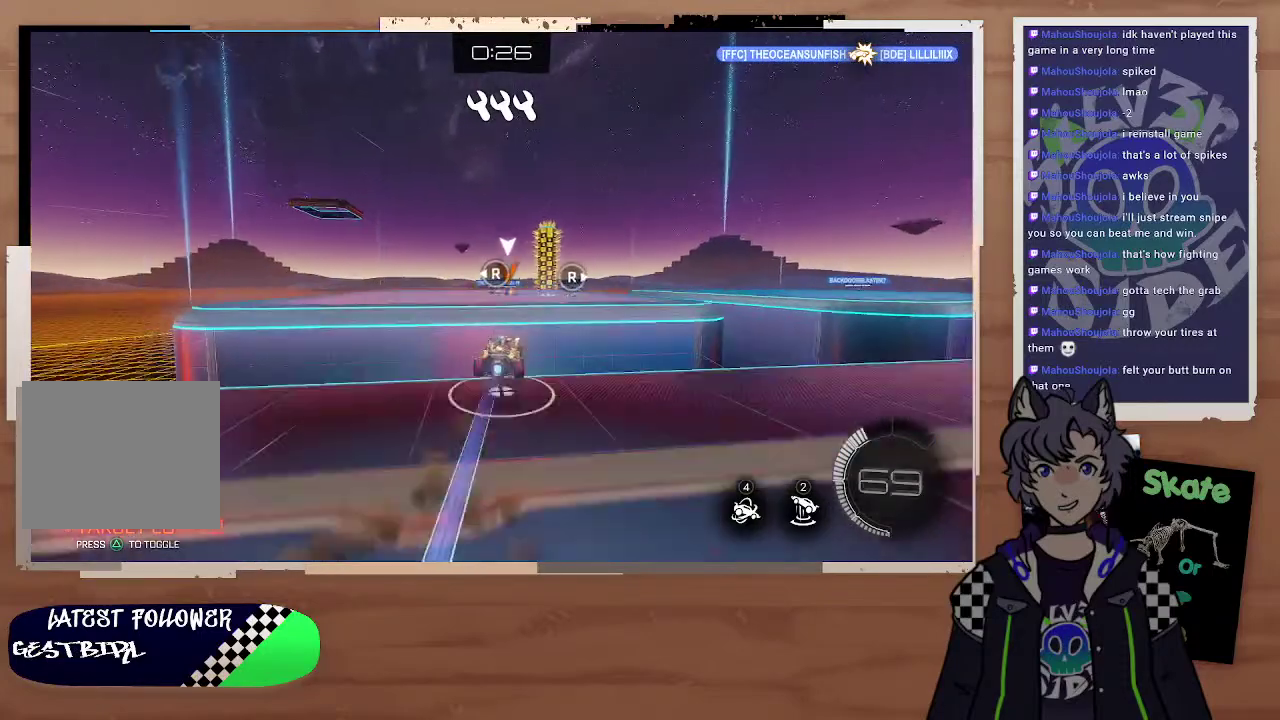
{"buttons": ["R2"], "left_stick": "center", "right_stick": "center", "events": [[33, "CIRCLE", "up"]]}
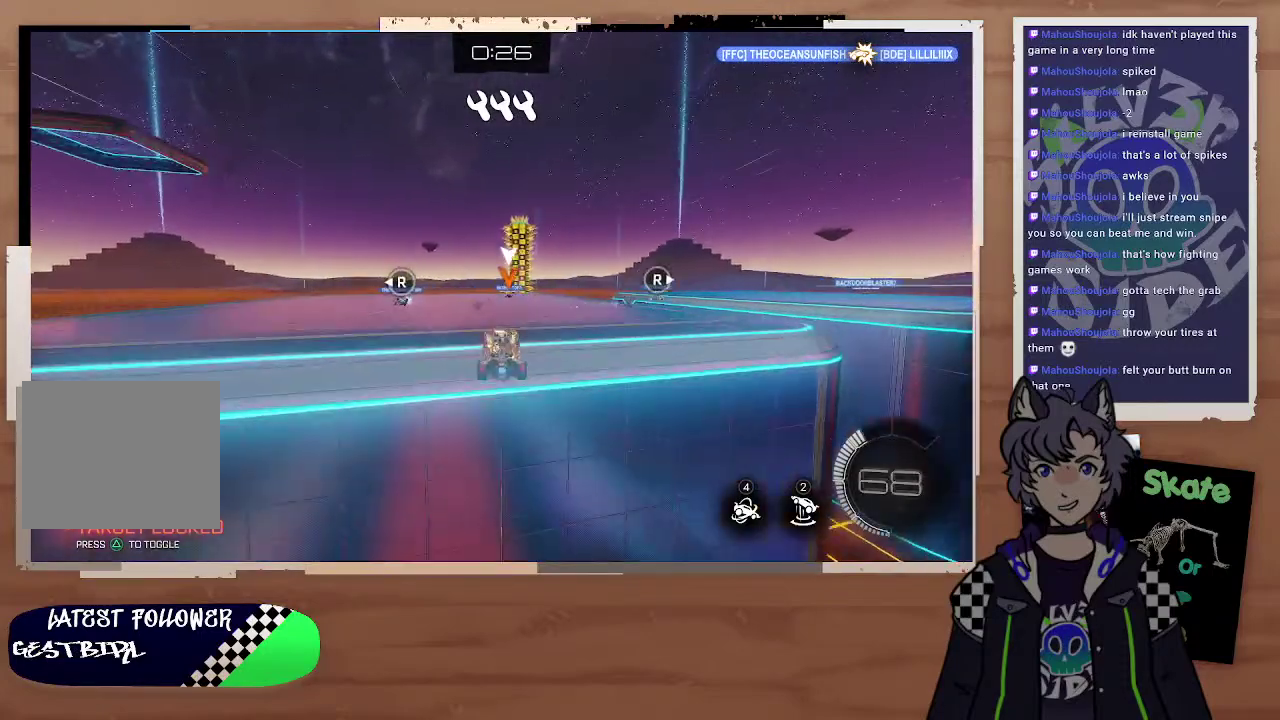
{"buttons": ["R2"], "left_stick": "left", "right_stick": "center", "events": [[33, "left_stick", "up"], [167, "left_stick", "center"], [233, "right_stick", "left"], [300, "left_stick", "left"], [367, "right_stick", "center"]]}
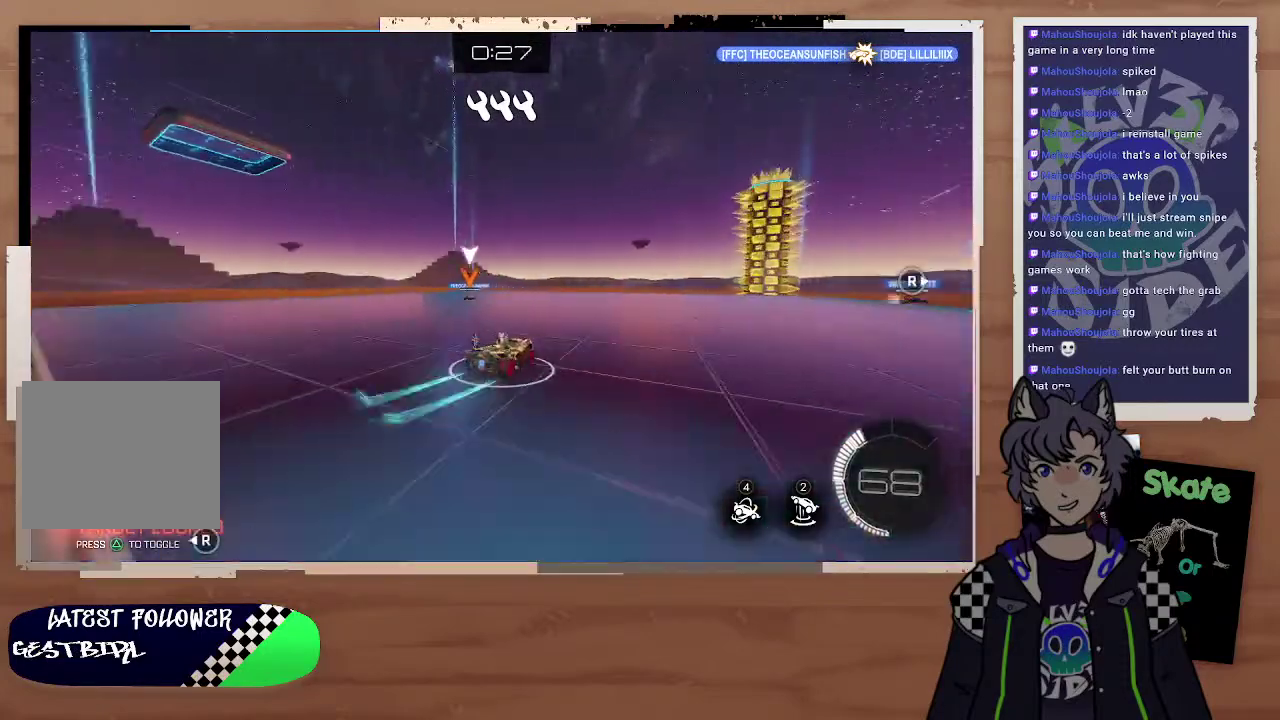
{"buttons": ["CIRCLE", "R2"], "left_stick": "right", "right_stick": "center", "events": [[33, "left_stick", "up-left"], [133, "left_stick", "left"], [300, "CIRCLE", "down"], [333, "left_stick", "right"]]}
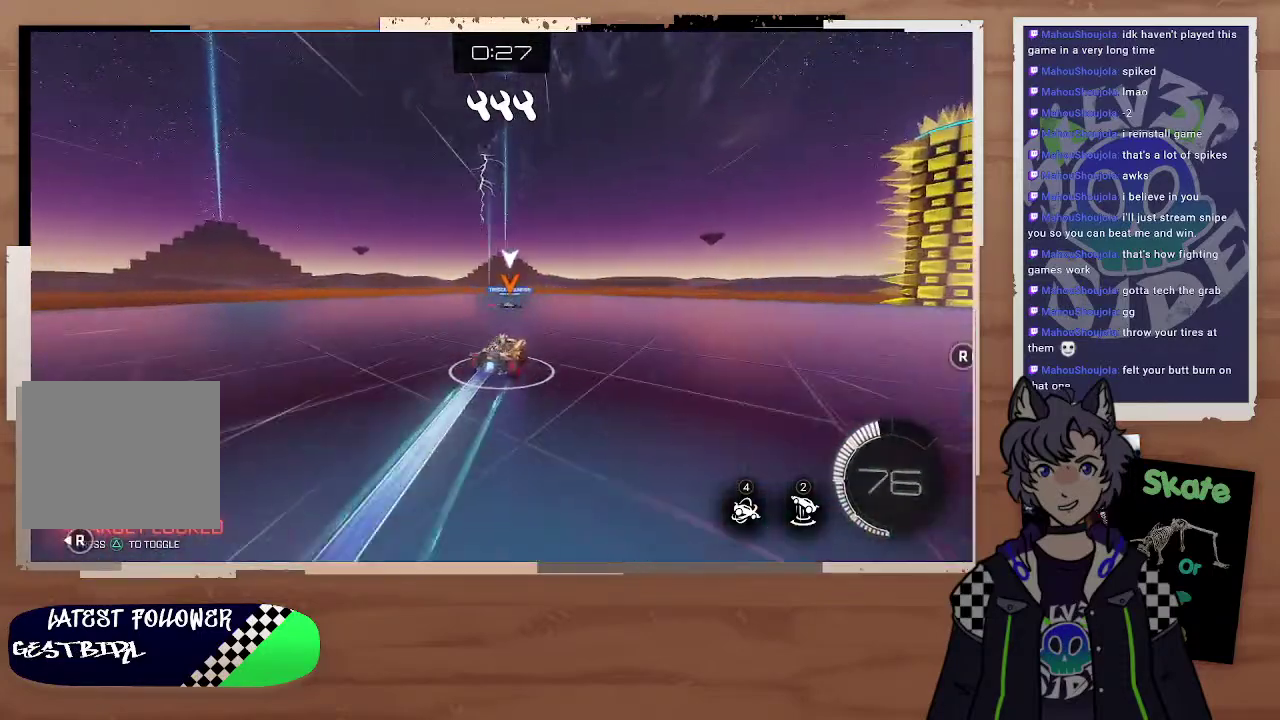
{"buttons": ["L2", "R2"], "left_stick": "up-left", "right_stick": "center", "events": [[167, "CROSS", "down"], [167, "L2", "down"], [200, "left_stick", "up-left"], [267, "CROSS", "up"], [367, "CROSS", "down"], [467, "CROSS", "up"], [500, "CIRCLE", "up"]]}
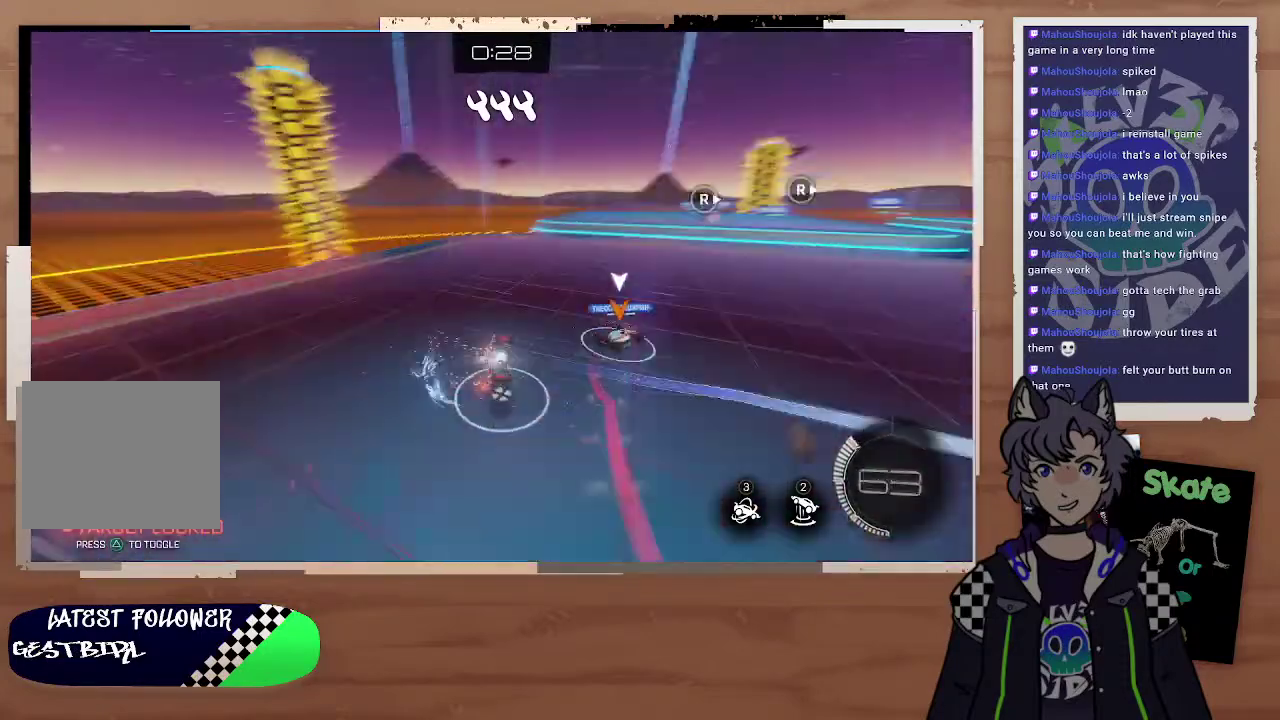
{"buttons": ["R2"], "left_stick": "down-right", "right_stick": "center"}
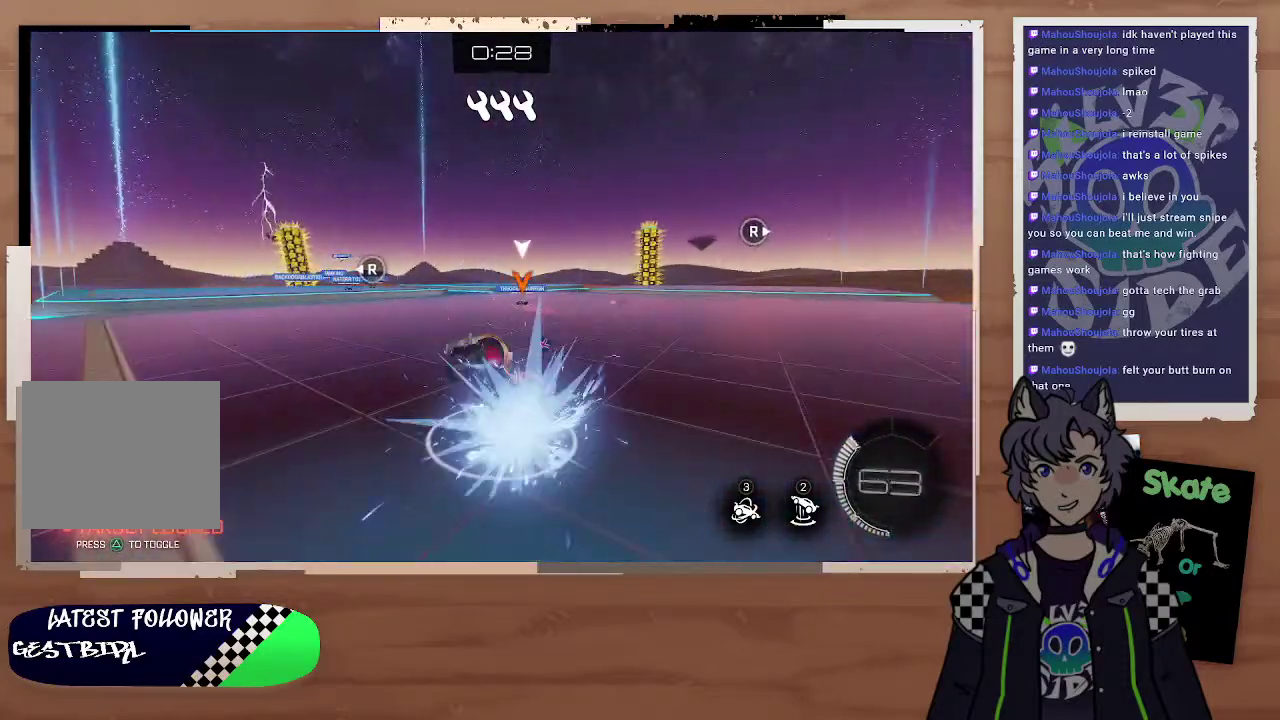
{"buttons": ["CIRCLE", "R2"], "left_stick": "down-right", "right_stick": "center", "events": [[33, "left_stick", "right"], [167, "left_stick", "down-right"], [367, "CIRCLE", "down"], [367, "left_stick", "up-left"], [467, "left_stick", "down-right"]]}